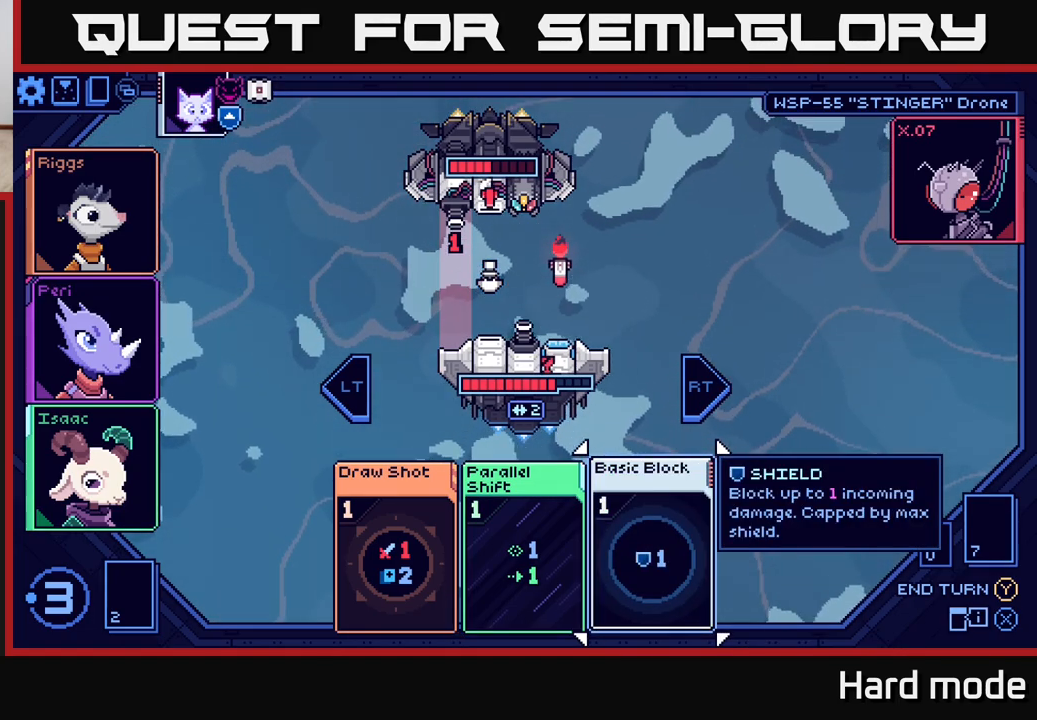
Gameplay with a controller (Xbox layout); each line is a JSON object with the inputs held at the frame after it. "events" lists button and stick changes between this image and that frame as [ms after this image, input, new state], when the widget could be followed in between.
{"buttons": [], "left_stick": "center", "right_stick": "center", "events": []}
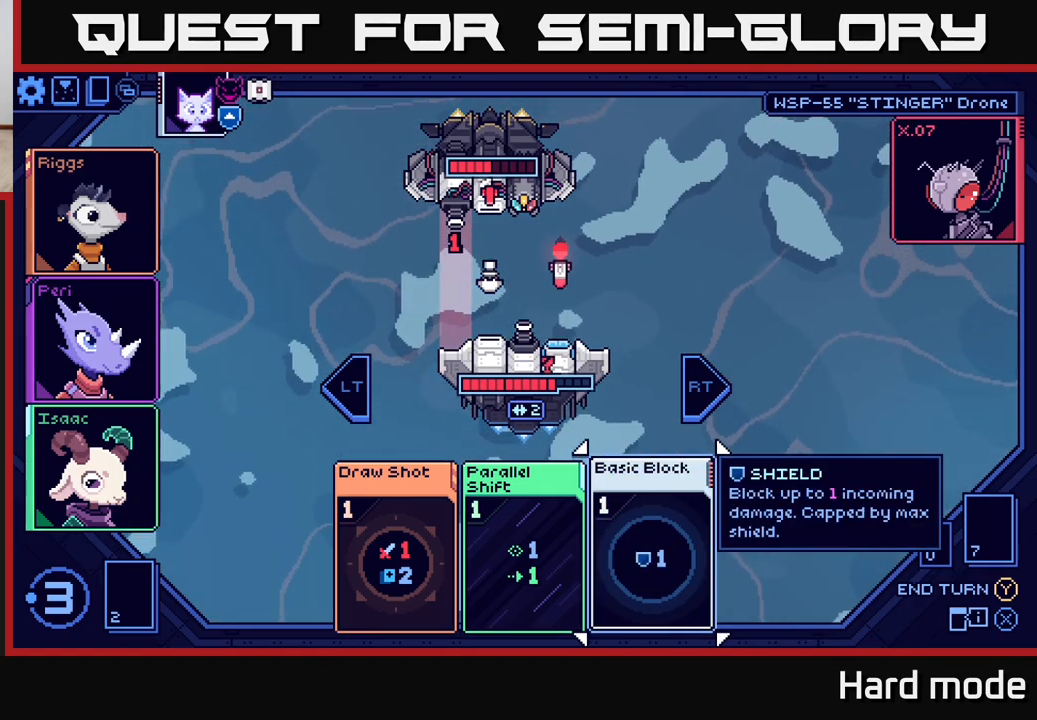
{"buttons": [], "left_stick": "center", "right_stick": "center", "events": []}
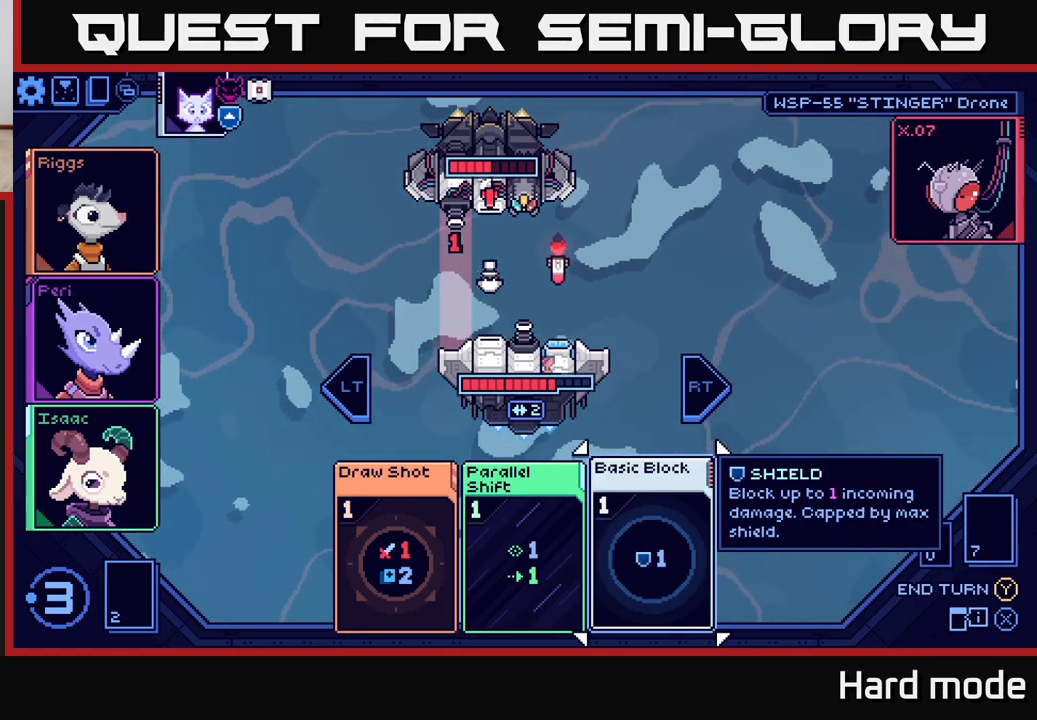
{"buttons": [], "left_stick": "center", "right_stick": "center", "events": []}
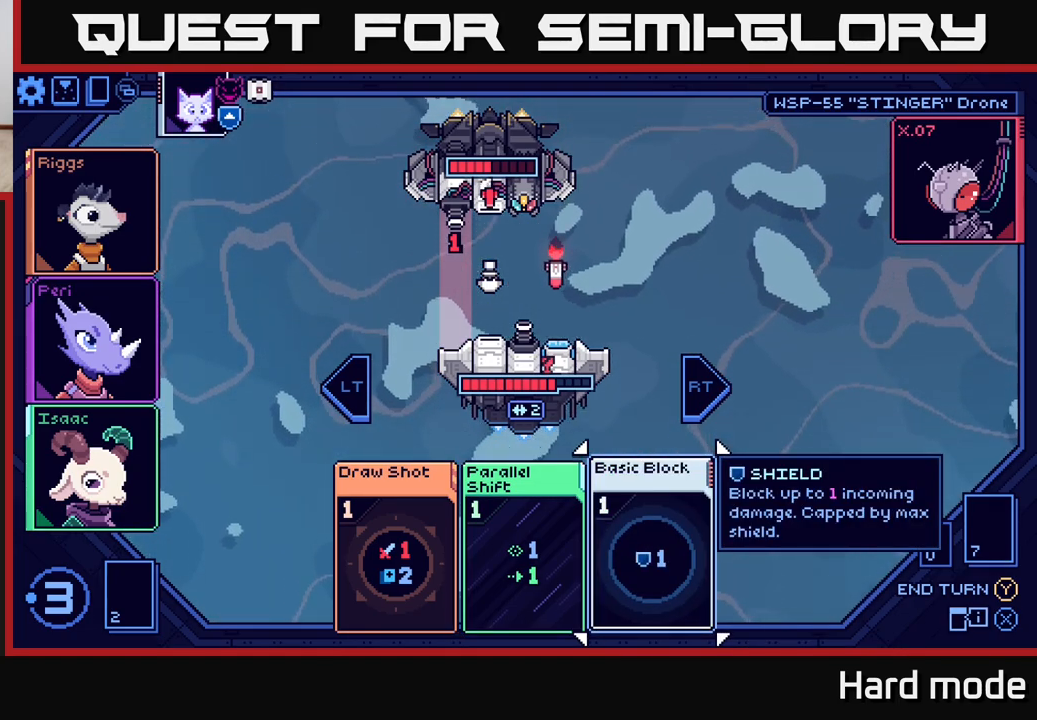
{"buttons": [], "left_stick": "center", "right_stick": "center", "events": []}
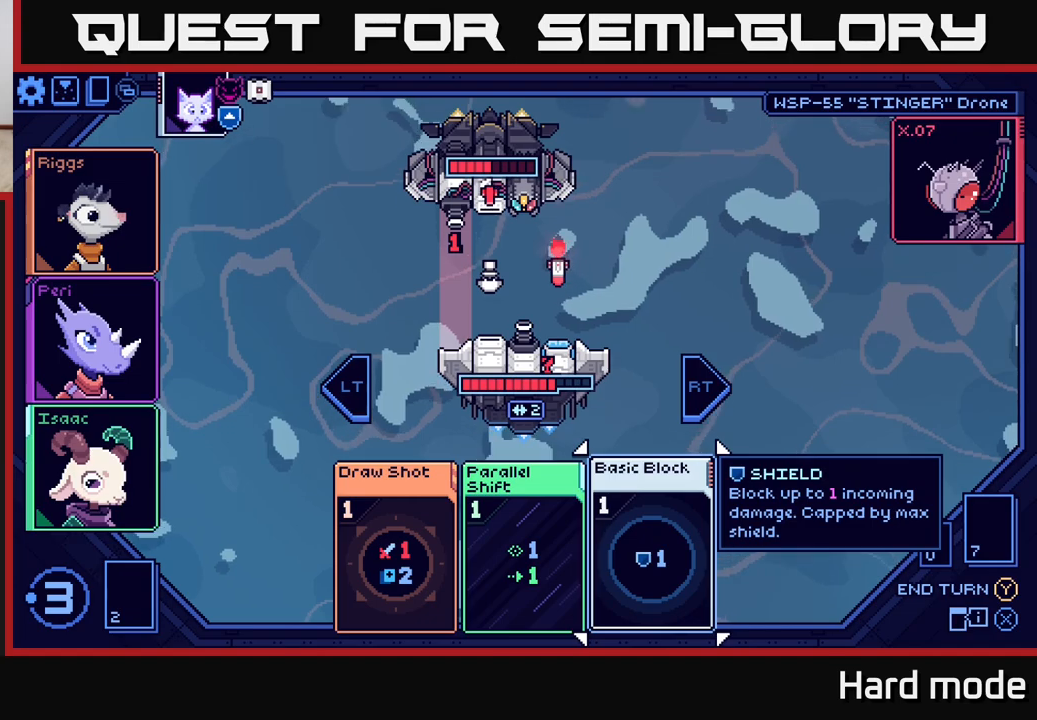
{"buttons": [], "left_stick": "center", "right_stick": "center", "events": []}
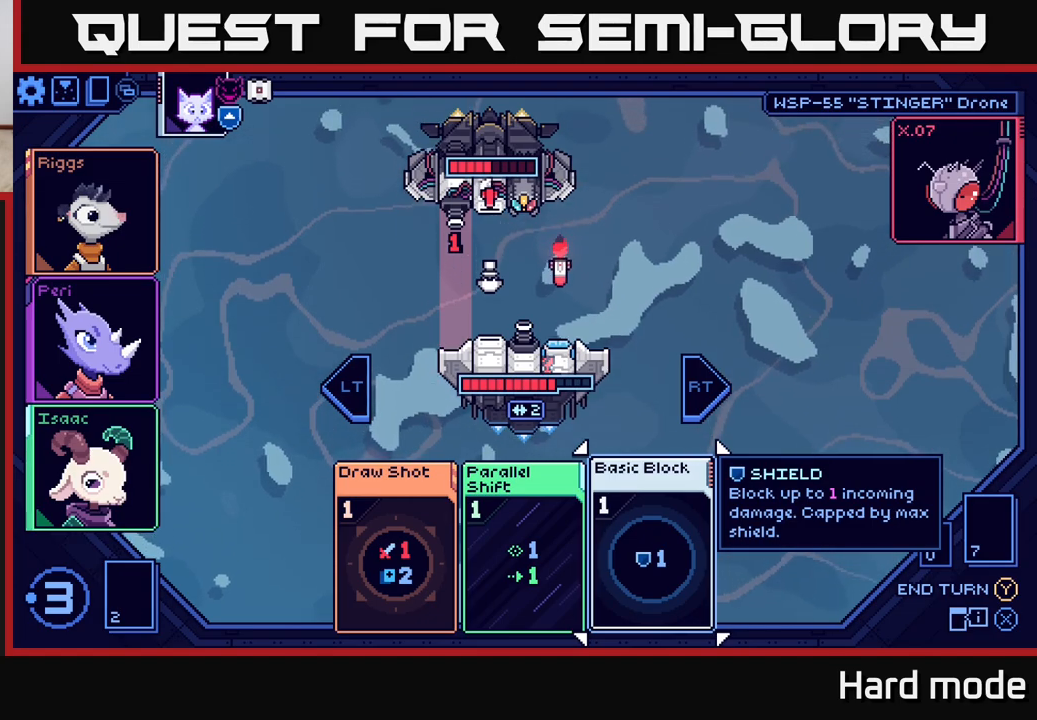
{"buttons": [], "left_stick": "left", "right_stick": "center", "events": [[483, "left_stick", "left"]]}
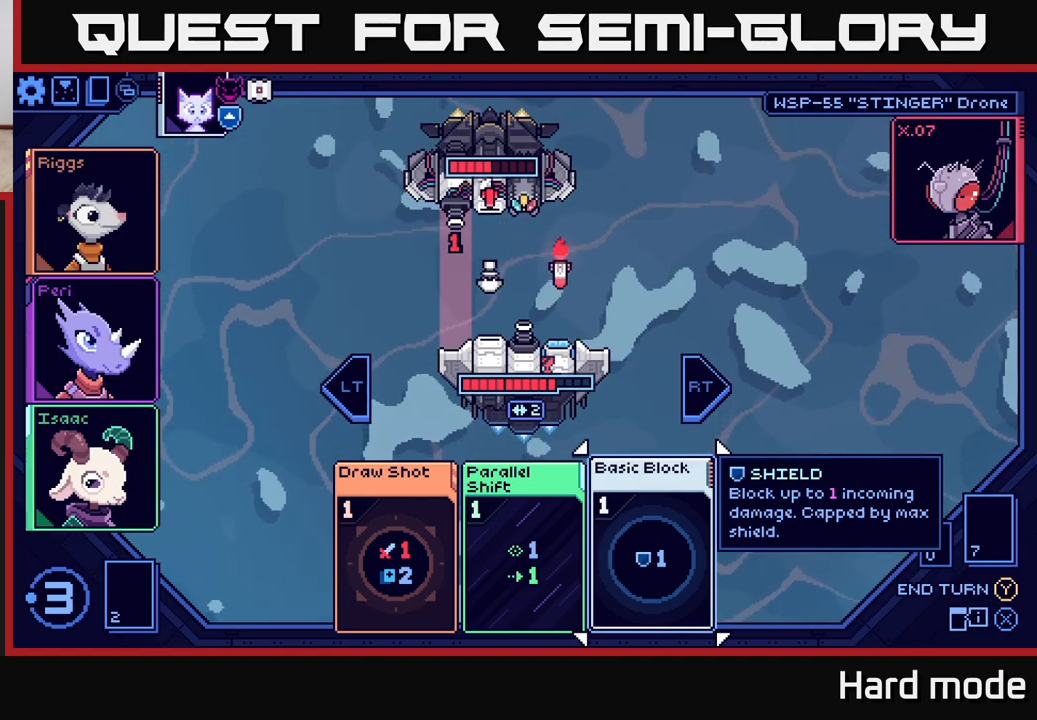
{"buttons": [], "left_stick": "center", "right_stick": "center", "events": [[200, "left_stick", "center"]]}
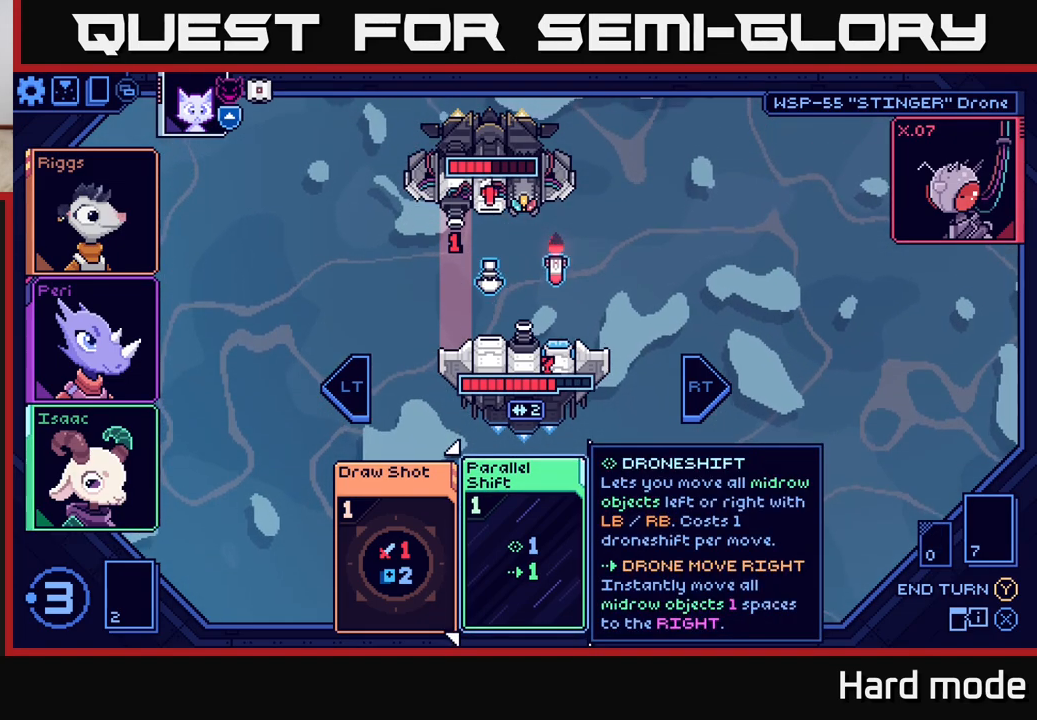
{"buttons": [], "left_stick": "center", "right_stick": "center", "events": []}
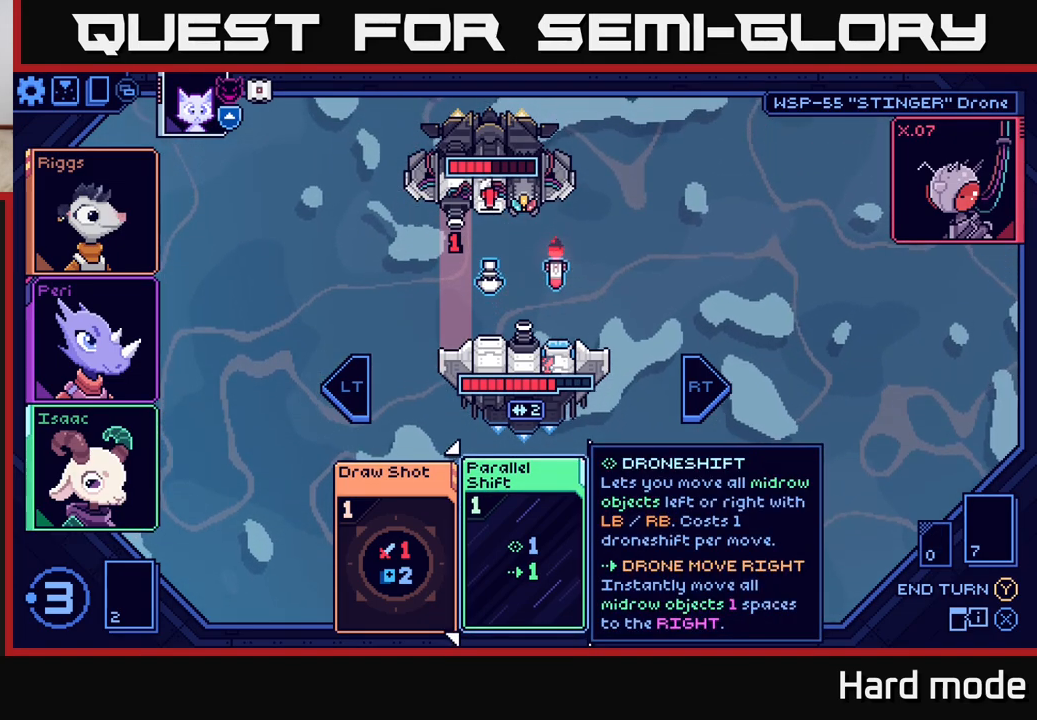
{"buttons": [], "left_stick": "center", "right_stick": "center", "events": []}
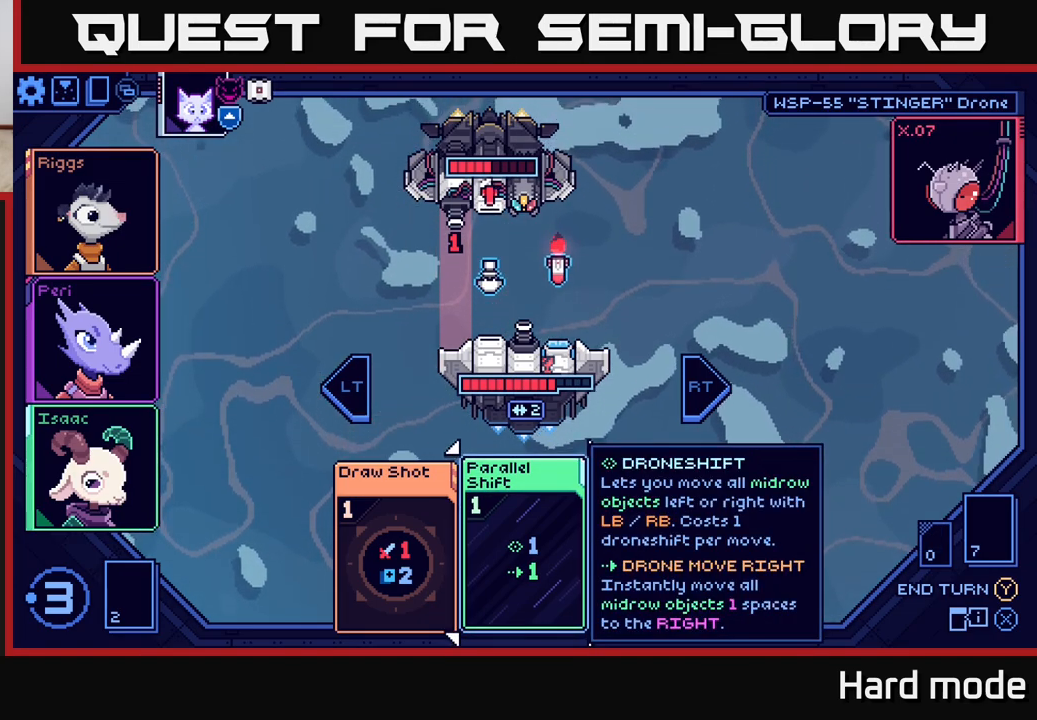
{"buttons": [], "left_stick": "center", "right_stick": "center", "events": []}
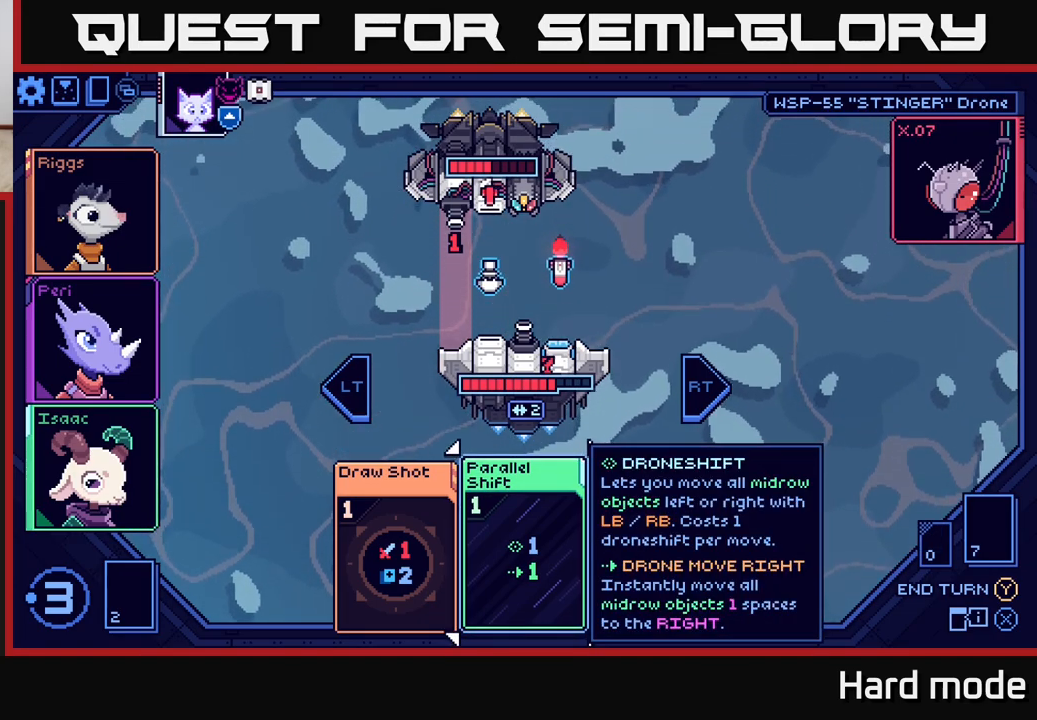
{"buttons": [], "left_stick": "center", "right_stick": "center", "events": []}
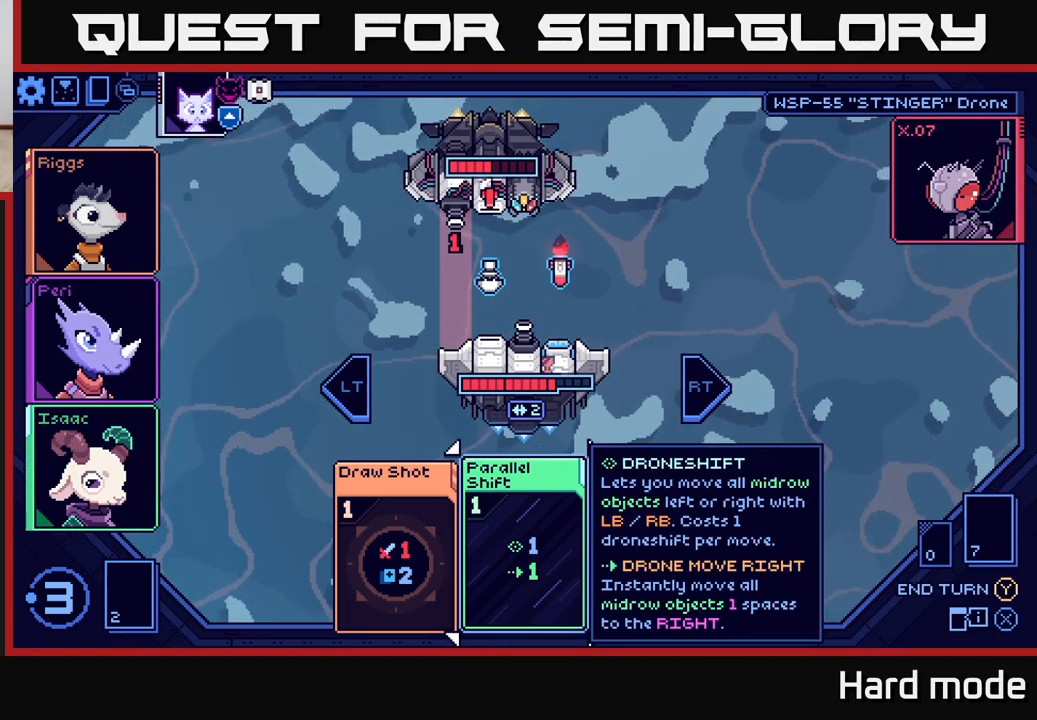
{"buttons": [], "left_stick": "center", "right_stick": "center", "events": []}
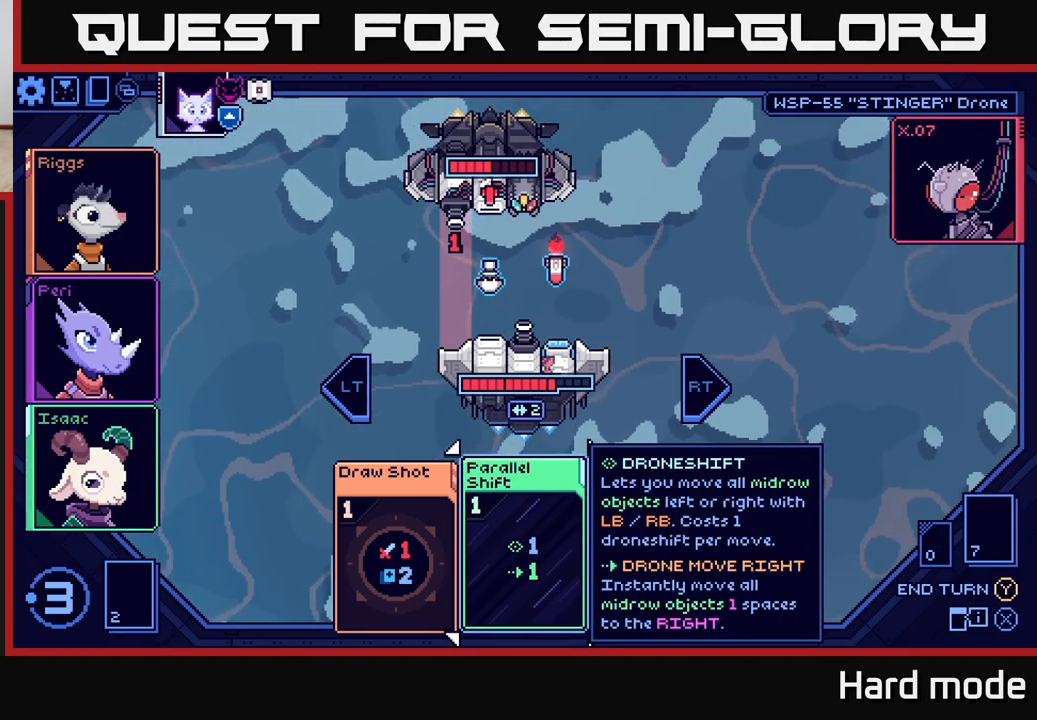
{"buttons": [], "left_stick": "center", "right_stick": "center", "events": []}
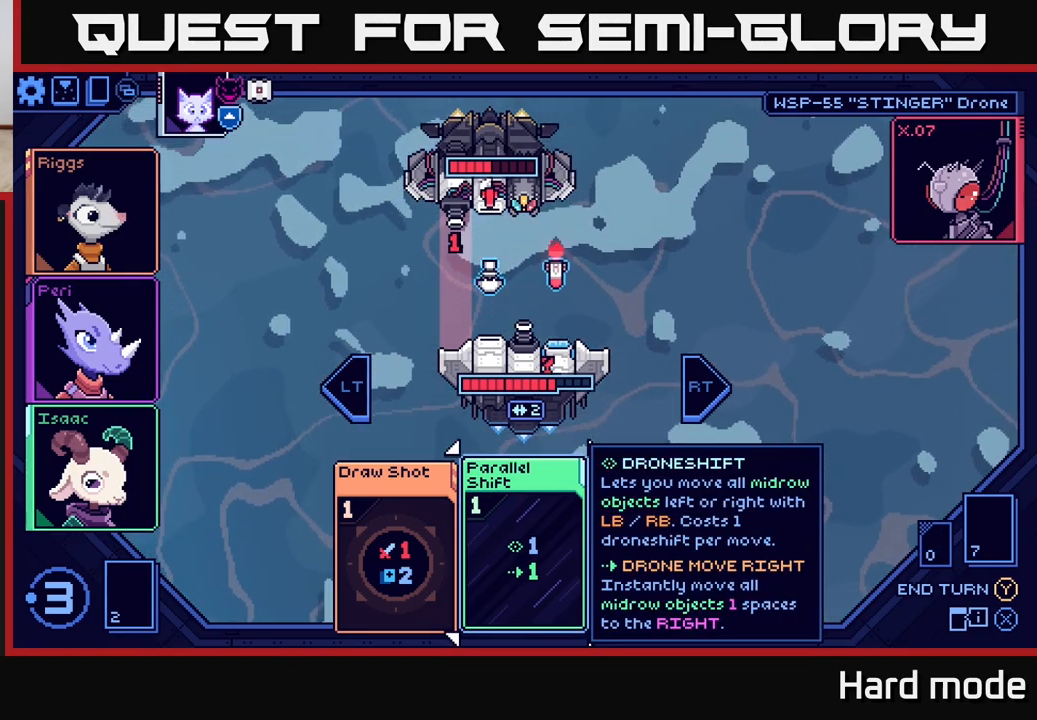
{"buttons": [], "left_stick": "center", "right_stick": "center", "events": []}
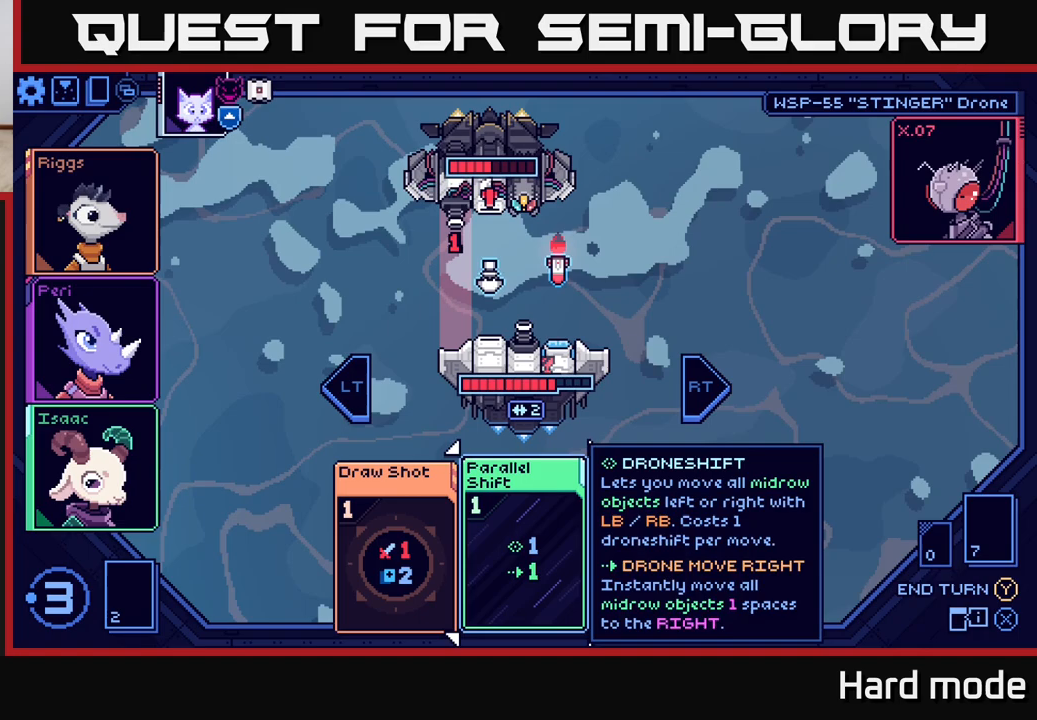
{"buttons": [], "left_stick": "center", "right_stick": "center", "events": [[67, "left_stick", "right"], [233, "left_stick", "center"]]}
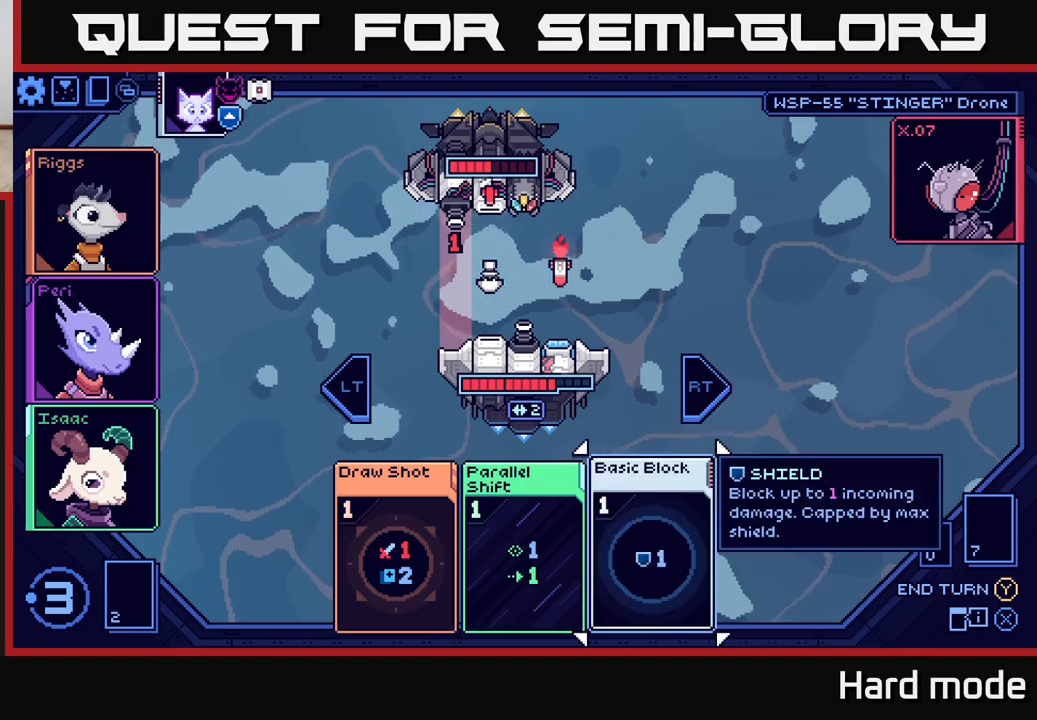
{"buttons": [], "left_stick": "center", "right_stick": "center", "events": [[333, "left_stick", "left"], [500, "left_stick", "center"]]}
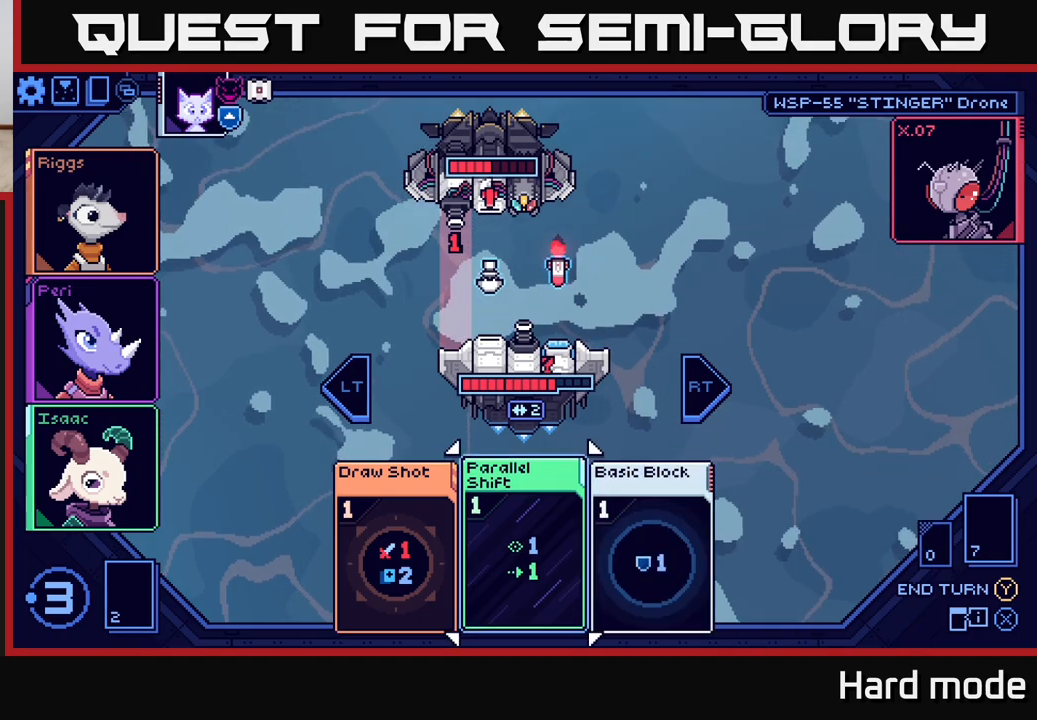
{"buttons": [], "left_stick": "center", "right_stick": "center", "events": []}
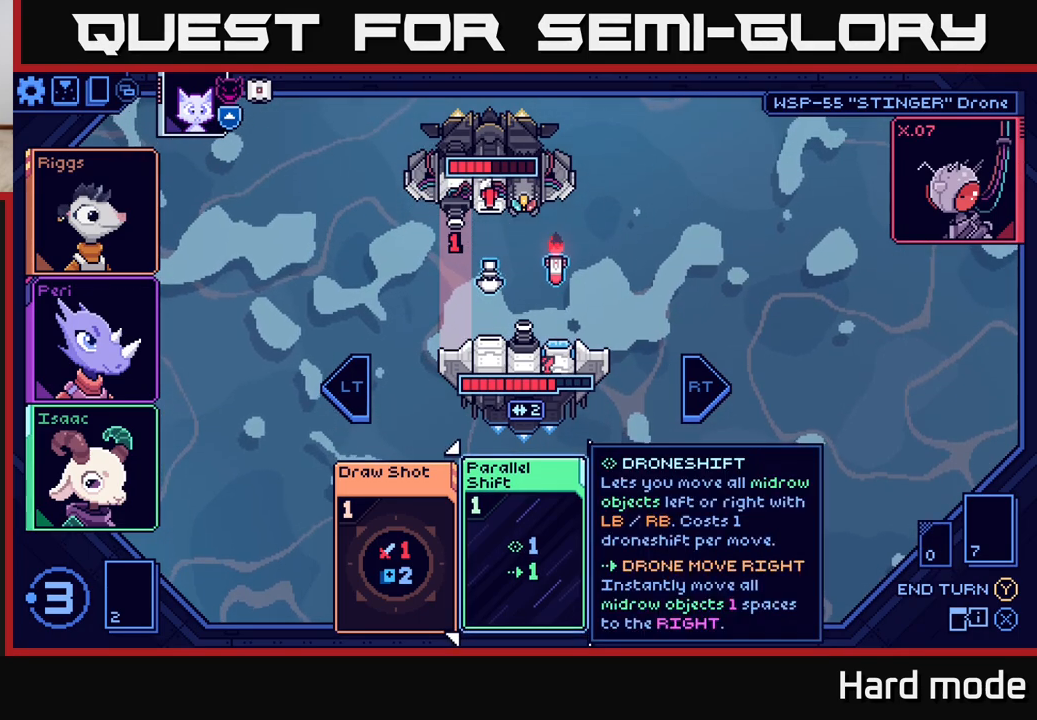
{"buttons": [], "left_stick": "center", "right_stick": "center", "events": []}
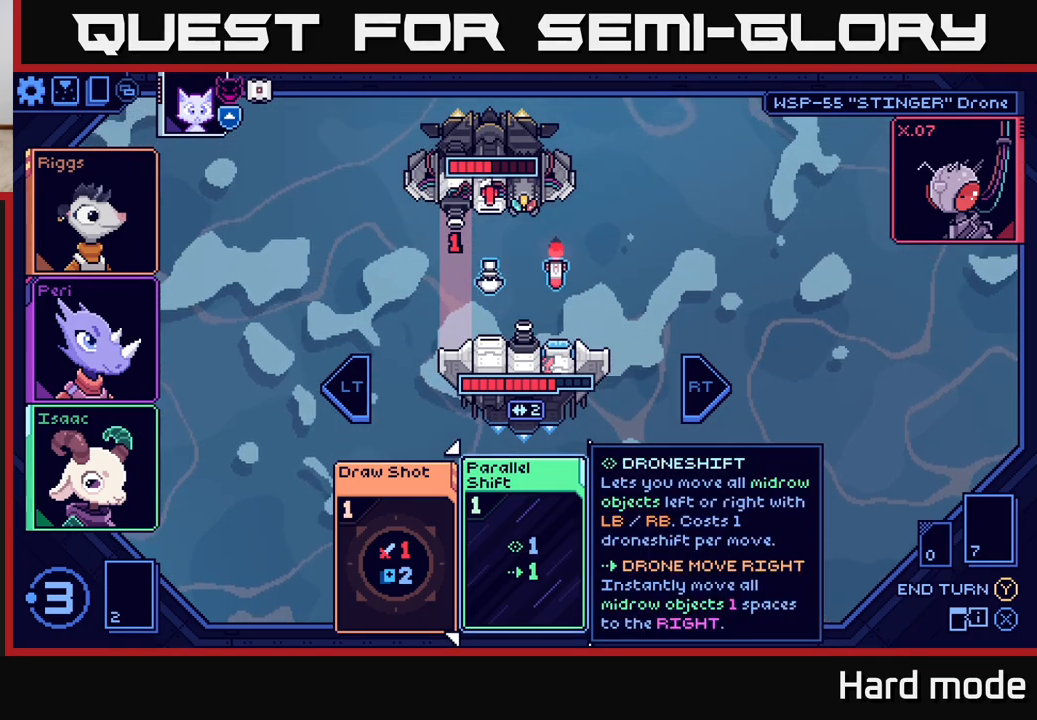
{"buttons": [], "left_stick": "center", "right_stick": "center", "events": [[233, "left_stick", "right"], [383, "left_stick", "center"]]}
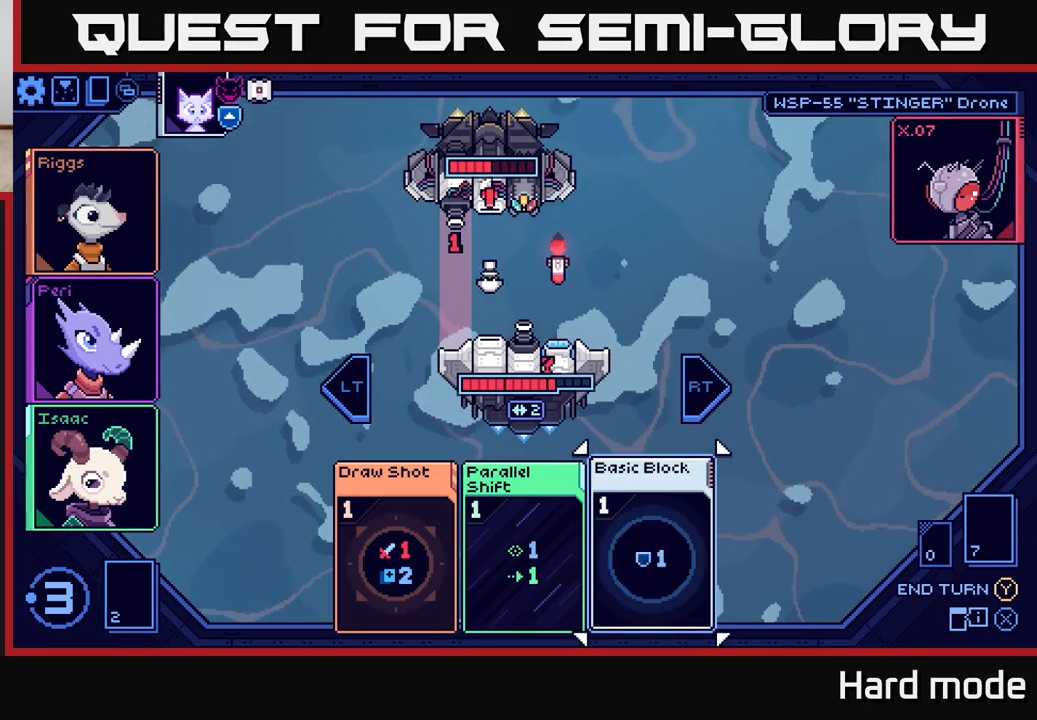
{"buttons": [], "left_stick": "center", "right_stick": "center", "events": []}
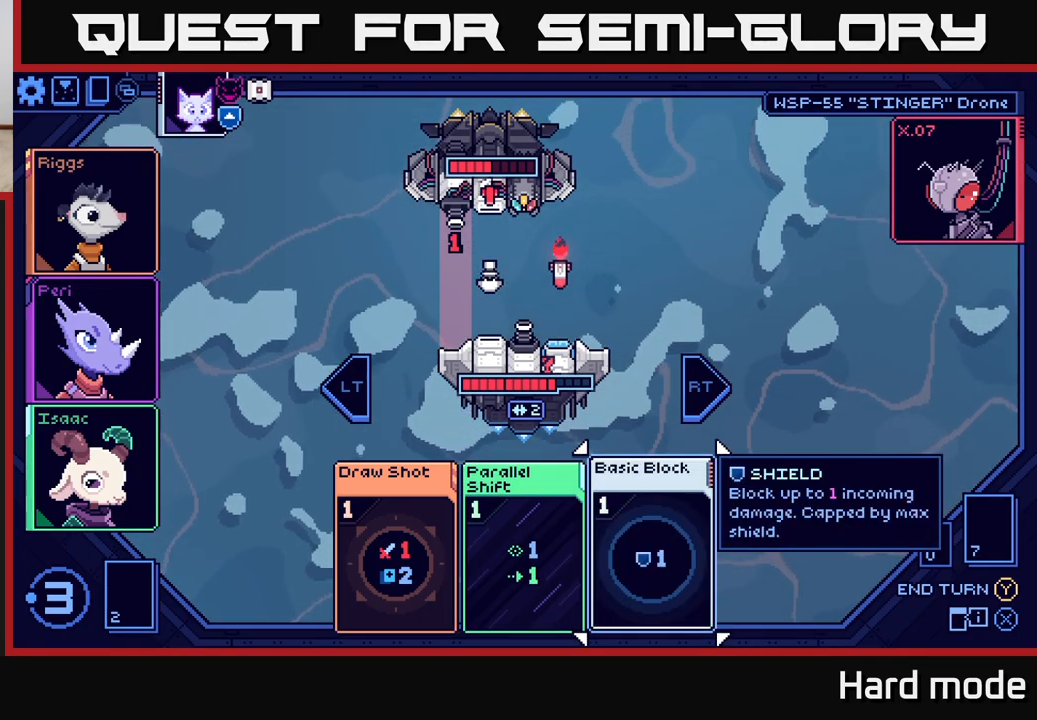
{"buttons": [], "left_stick": "center", "right_stick": "center", "events": []}
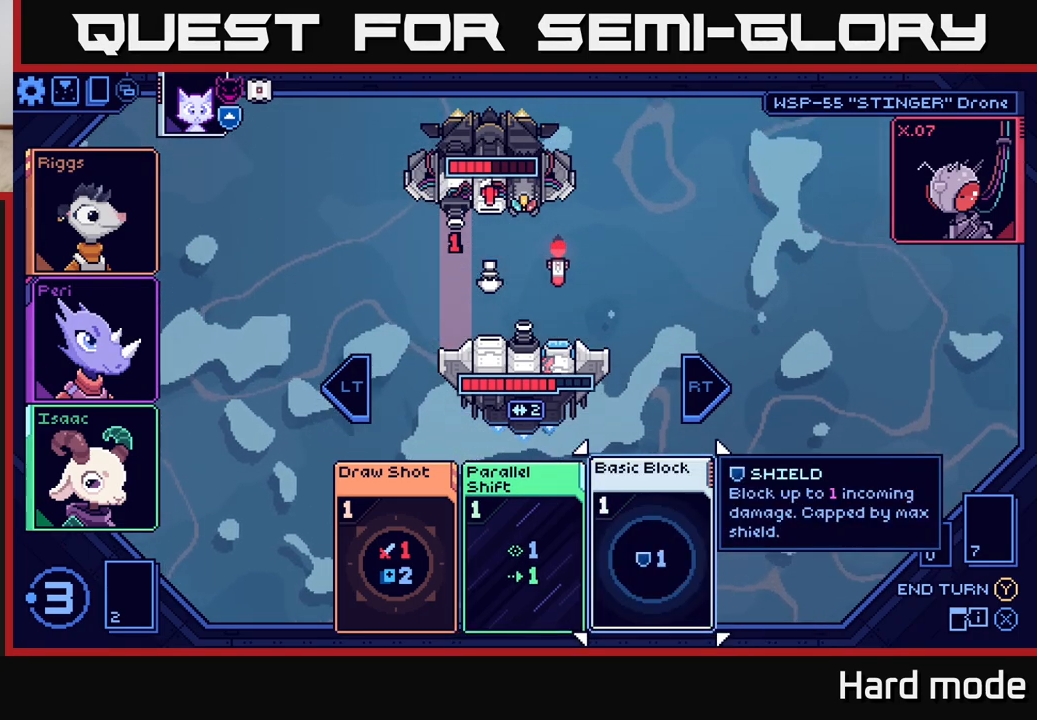
{"buttons": [], "left_stick": "center", "right_stick": "center", "events": []}
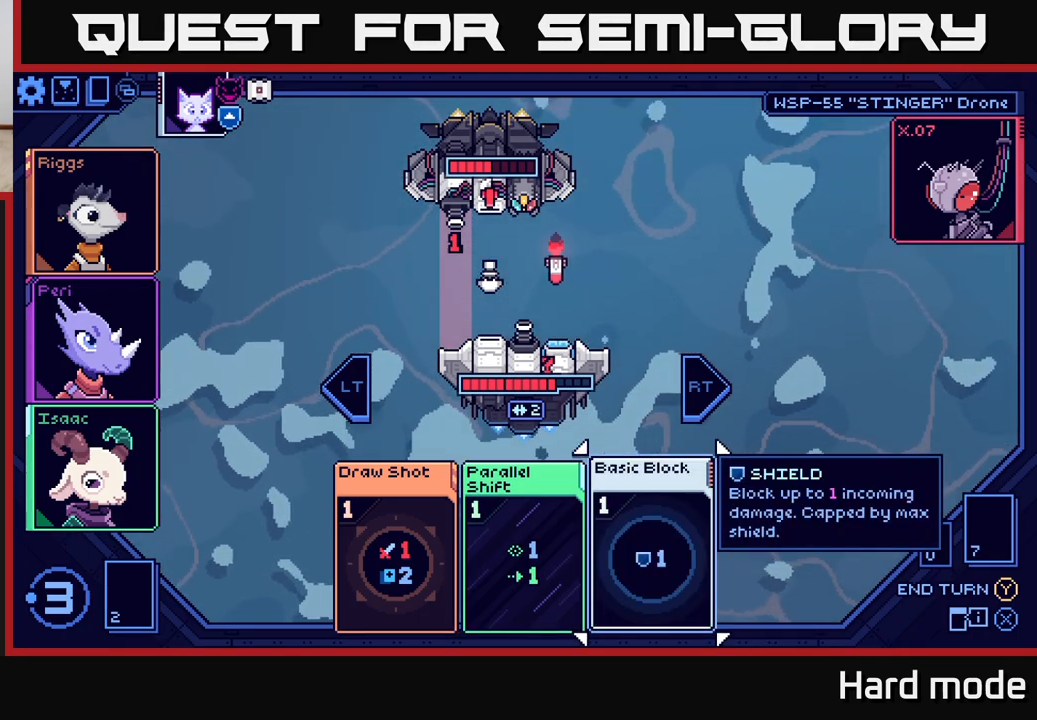
{"buttons": [], "left_stick": "center", "right_stick": "center", "events": [[117, "left_stick", "left"], [283, "left_stick", "center"]]}
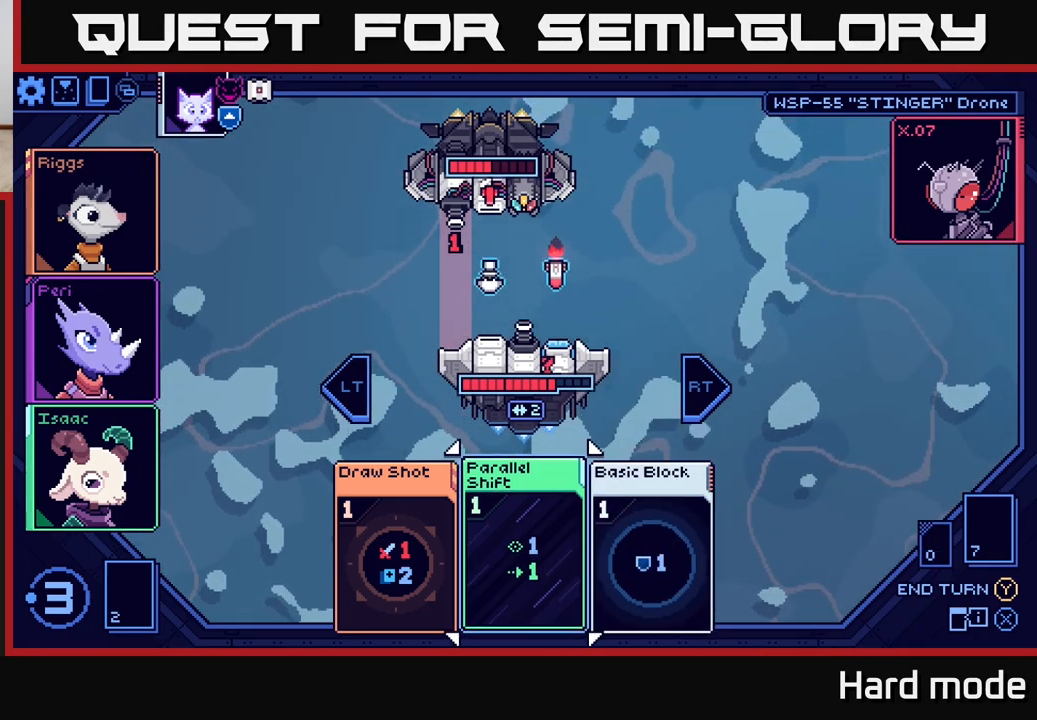
{"buttons": [], "left_stick": "center", "right_stick": "center", "events": []}
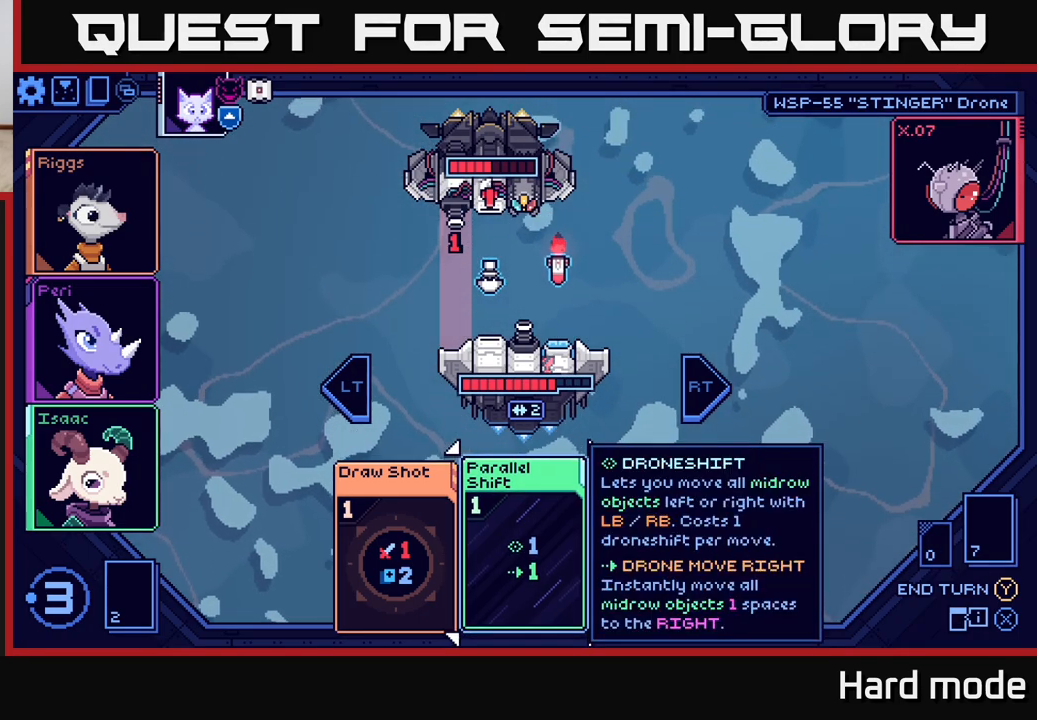
{"buttons": [], "left_stick": "center", "right_stick": "center", "events": []}
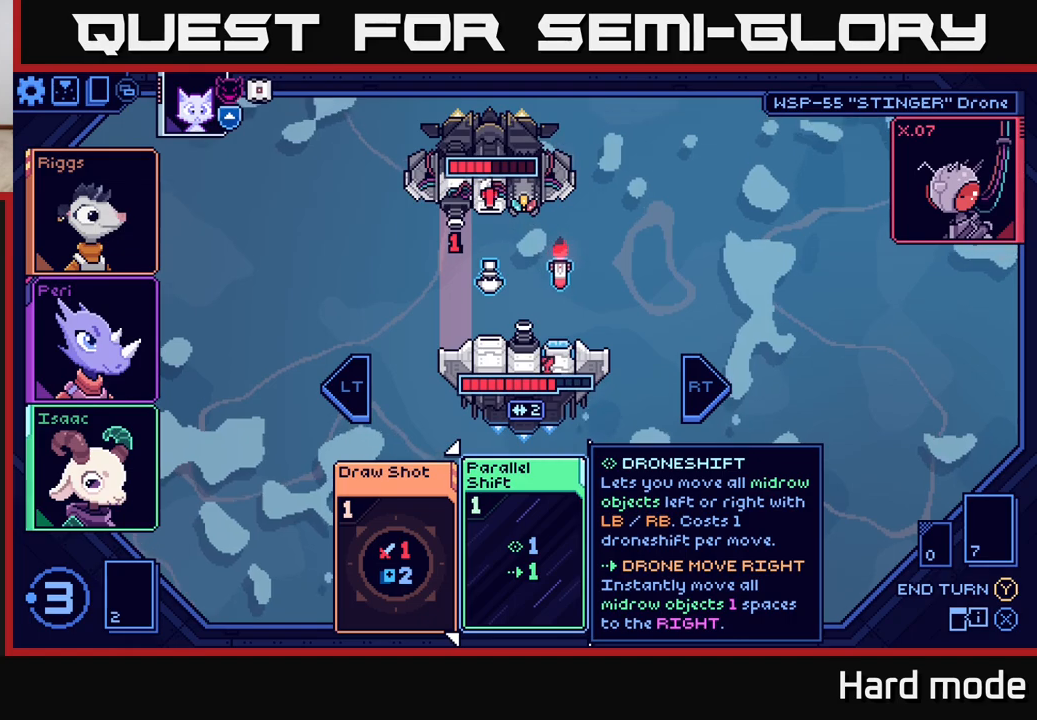
{"buttons": [], "left_stick": "center", "right_stick": "center", "events": [[167, "A", "down"], [233, "A", "up"]]}
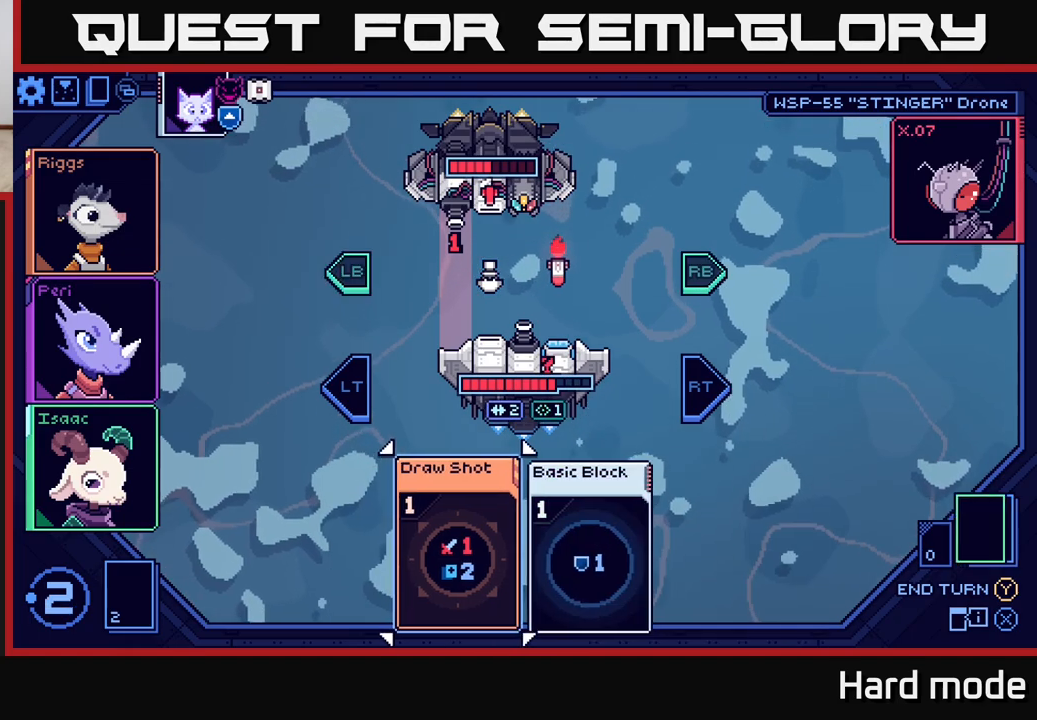
{"buttons": [], "left_stick": "center", "right_stick": "center", "events": []}
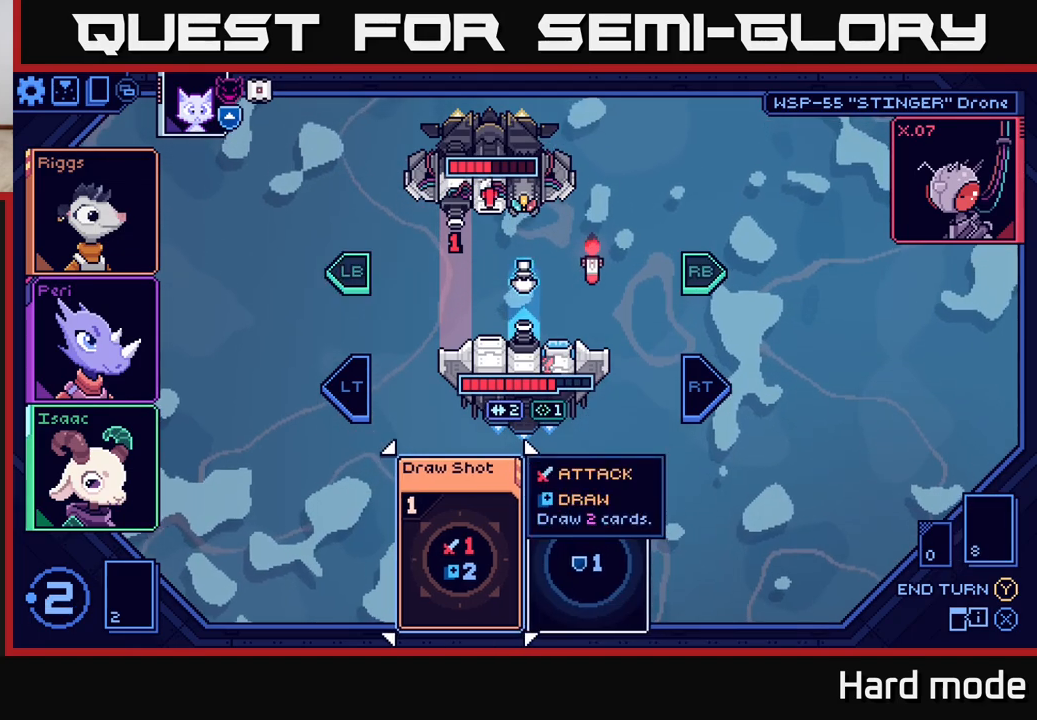
{"buttons": [], "left_stick": "center", "right_stick": "center", "events": []}
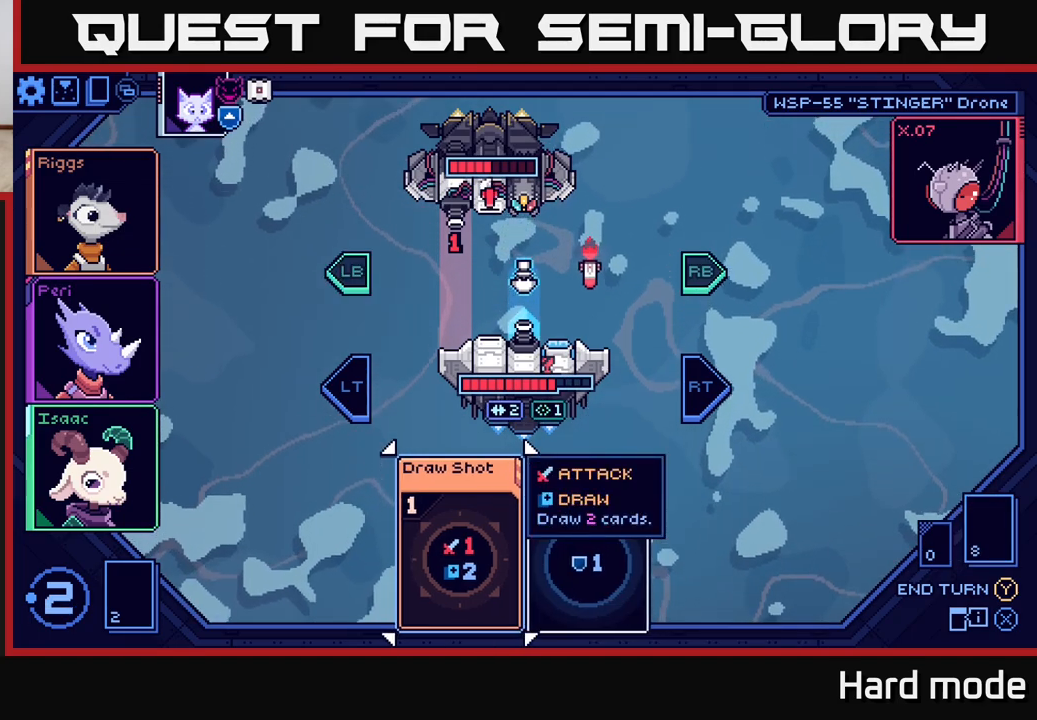
{"buttons": ["L2"], "left_stick": "center", "right_stick": "center", "events": [[467, "L2", "down"]]}